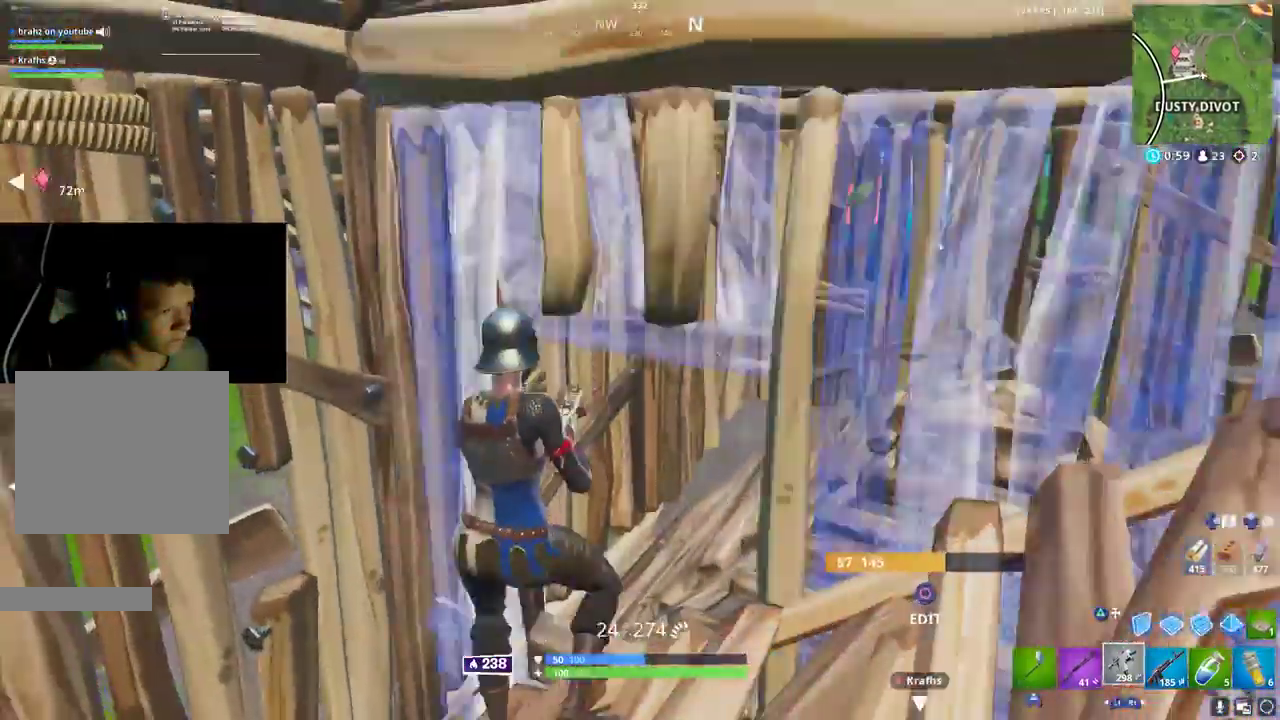
Gameplay with a controller (PlayStation layout); each line is a JSON object with the inputs held at the frame after it (dt_ms = milliseconds from this image to that frame). "button_events" lists button changes between this image and that frame as [ms after this image, input, new state], when the widget could be followed in between (sticks are given only as held states). Not read: CROSS TOUCHPAD.
{"dt_ms": 1000, "buttons": [], "left_stick": "center", "right_stick": "center"}
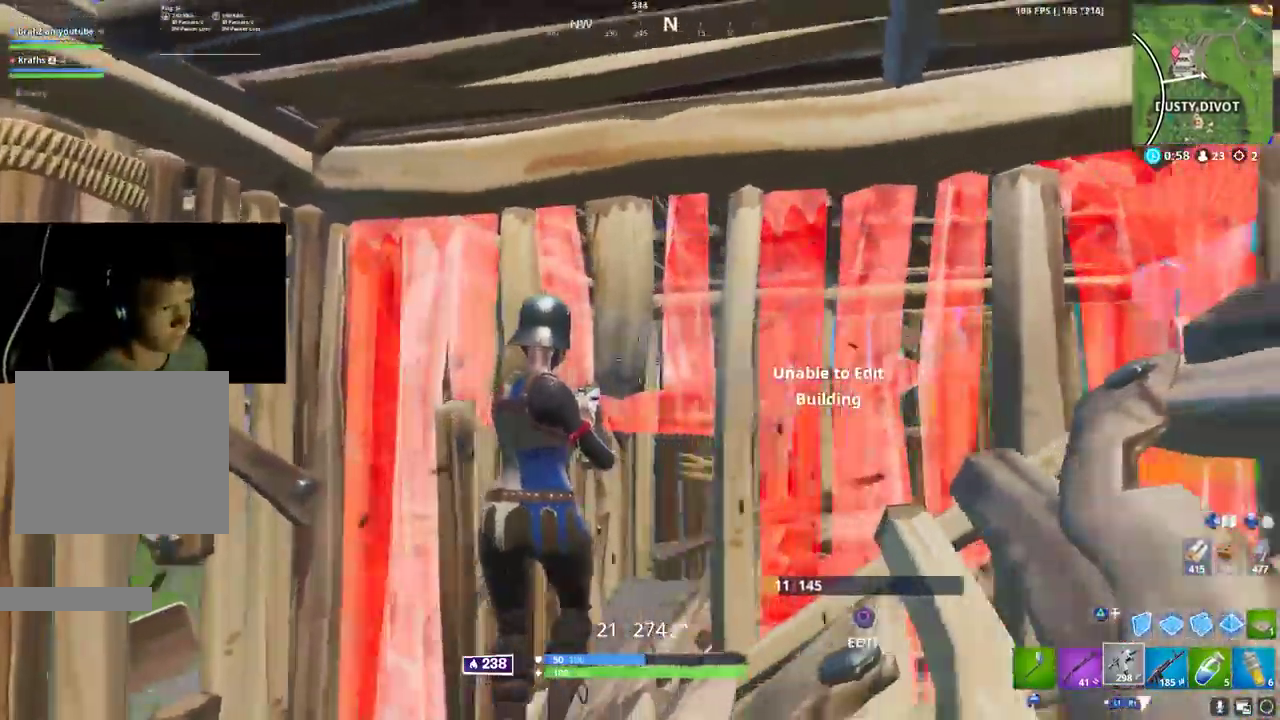
{"dt_ms": 500, "buttons": [], "left_stick": "up-right", "right_stick": "center", "button_events": [[150, "R2", "down"], [283, "R2", "up"], [367, "SQUARE", "down"], [467, "SQUARE", "up"]]}
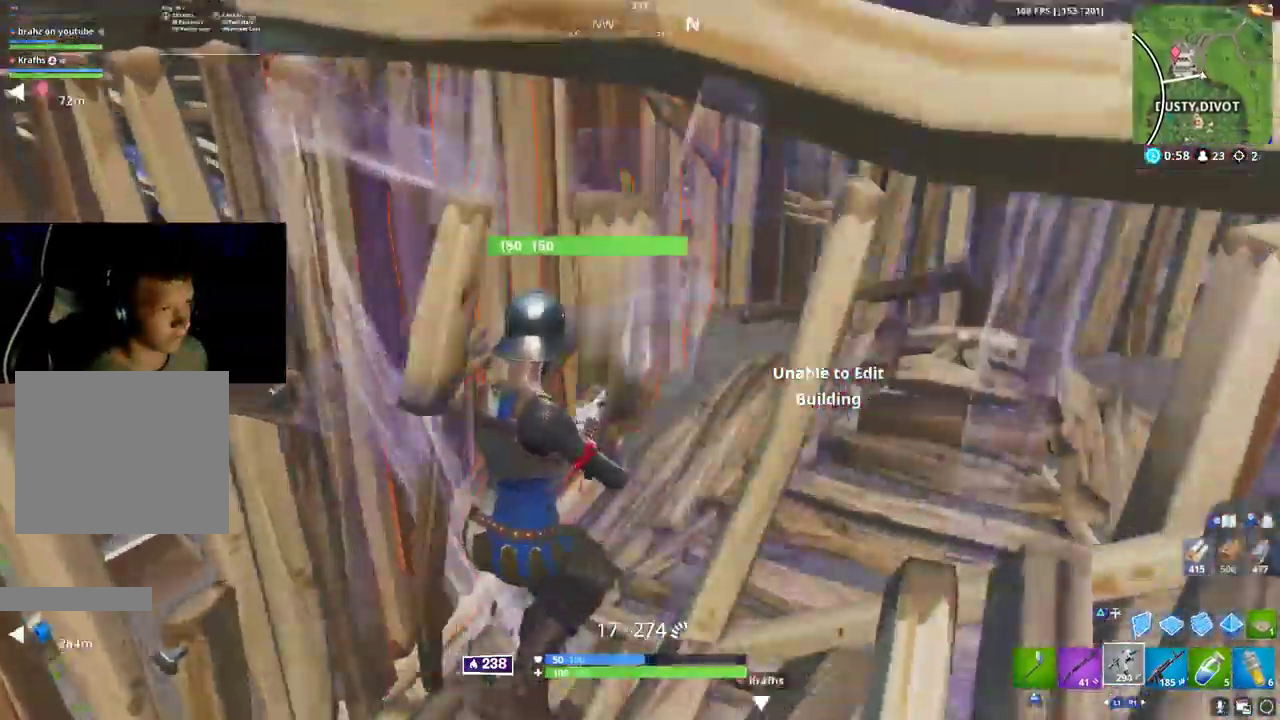
{"dt_ms": 500, "buttons": [], "left_stick": "up-right", "right_stick": "center", "button_events": []}
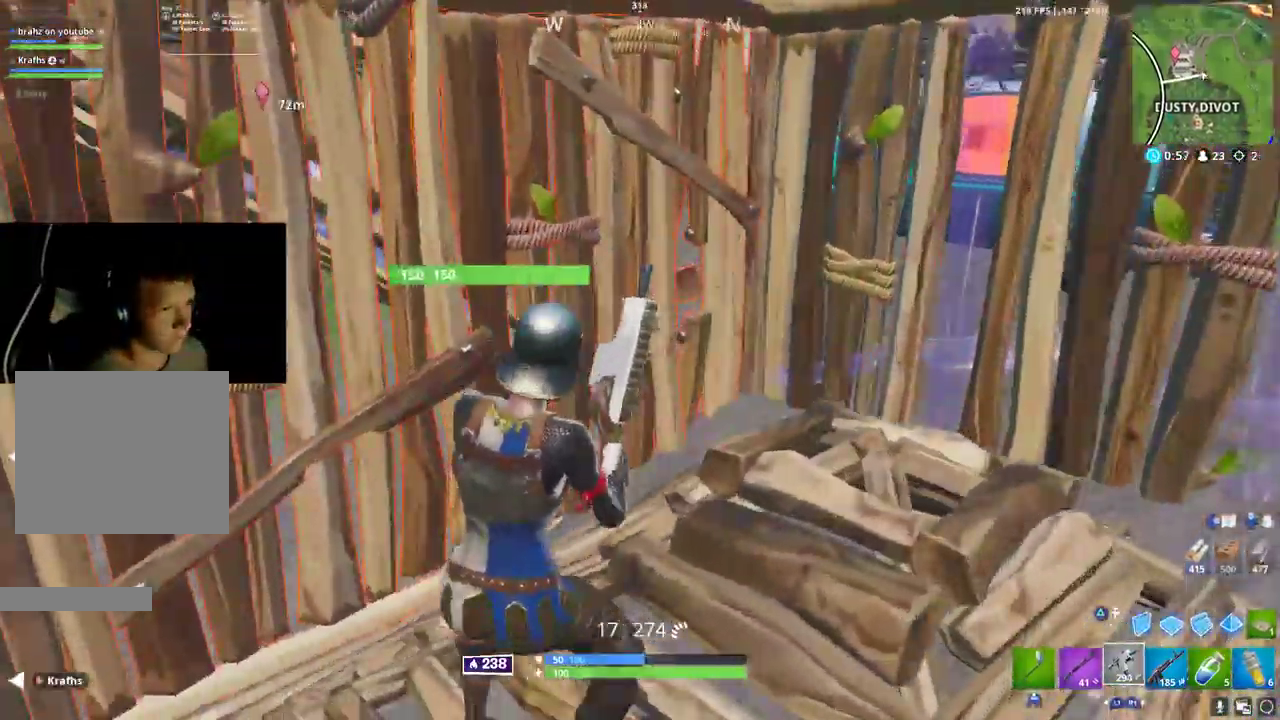
{"dt_ms": 500, "buttons": [], "left_stick": "up-right", "right_stick": "center"}